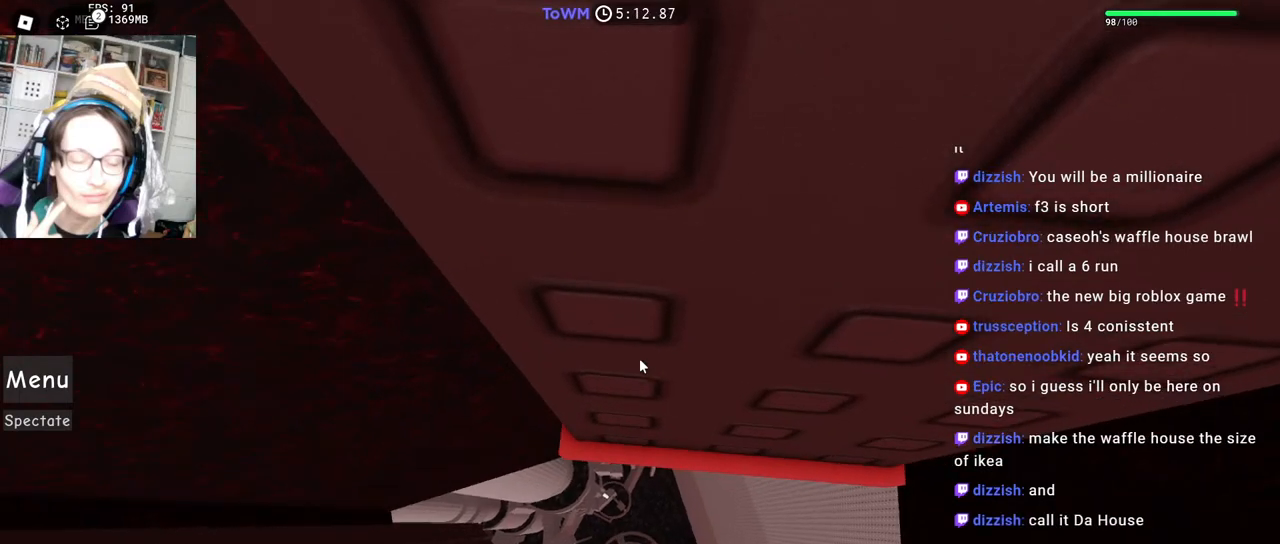
Gameplay with keyboard and mouse; each line is a JSON object with the keys and mouse buttons held at the frame after it. "events" lists presses ("down") and releases ("up") of "a", "ctrl", "d", "e", "q", "s", "shift", "space", "w", "mouse_left", "mouse_wheel", "mouse_right", "mouse_mb4" and "mouse_mb5" between this image and that frame as [ms after this image, input, new state], when the widget could be followed in between. "mouse_left", "mouse_wheel", "mouse_right", "mouse_mb4", "mouse_mb5" = the "left", "wheel", "right", "mb4", "mb5" buttons of the "mouse" list. No other keys are recorded. "wheel" means that the mouse wheel is clicked or scrolled. Mouse movement is not recorded.
{"keys": ["w"], "mouse": ["right"], "events": [[117, "mouse_right", "down"], [234, "w", "down"], [317, "w", "up"], [434, "w", "down"]]}
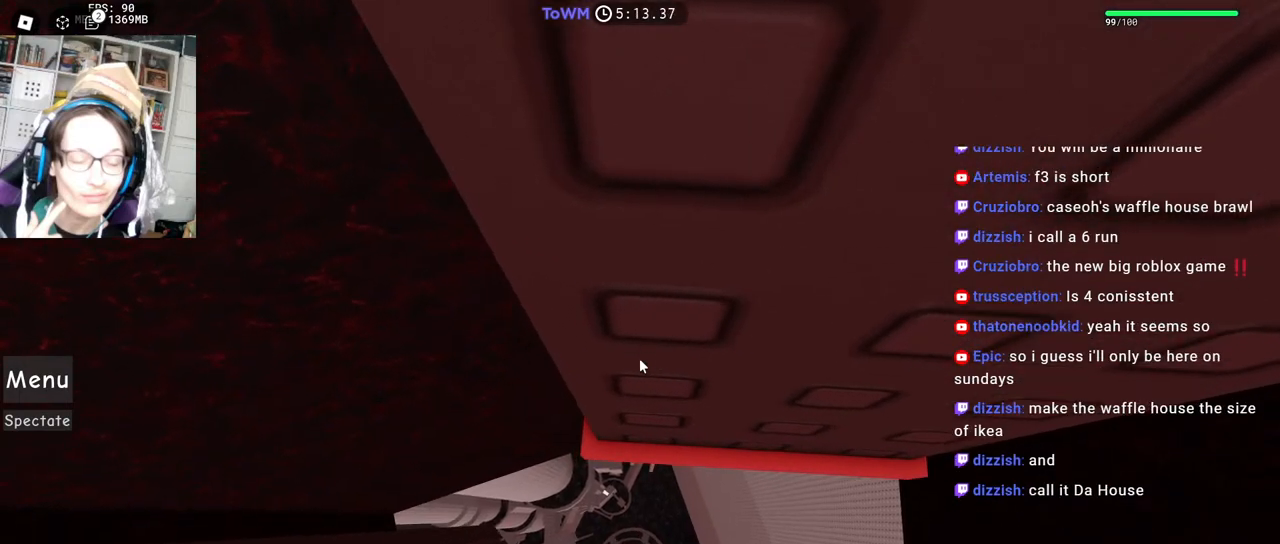
{"keys": [], "mouse": ["right"], "events": [[17, "w", "up"], [100, "w", "down"], [167, "w", "up"], [250, "w", "down"], [317, "w", "up"], [417, "w", "down"], [500, "w", "up"]]}
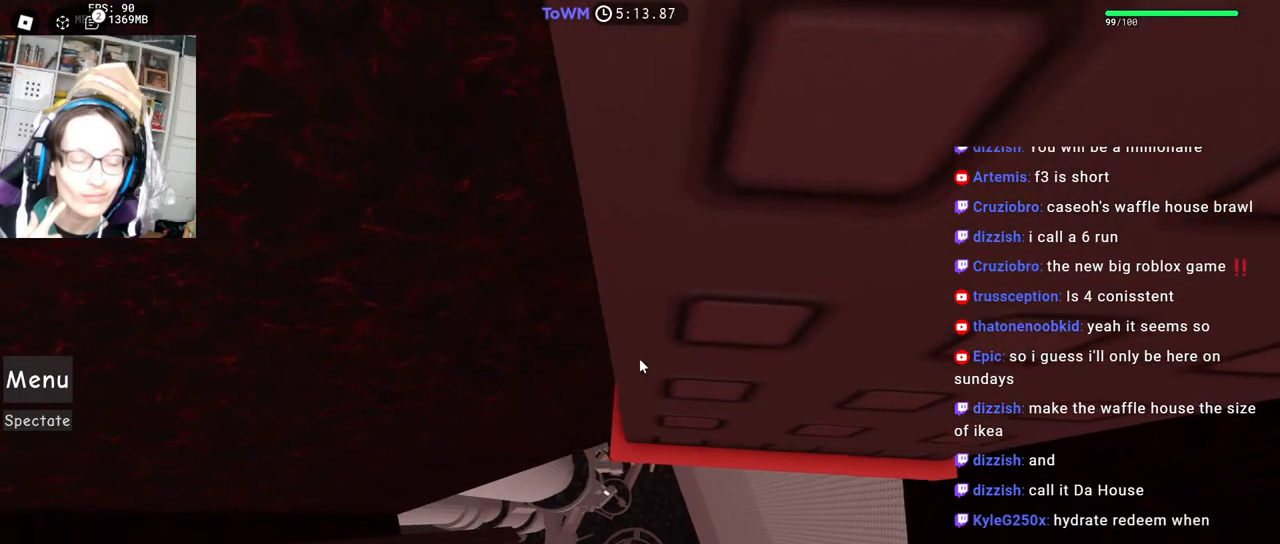
{"keys": [], "mouse": ["right"], "events": [[84, "w", "down"], [150, "w", "up"], [267, "w", "down"], [317, "w", "up"], [434, "w", "down"], [484, "w", "up"]]}
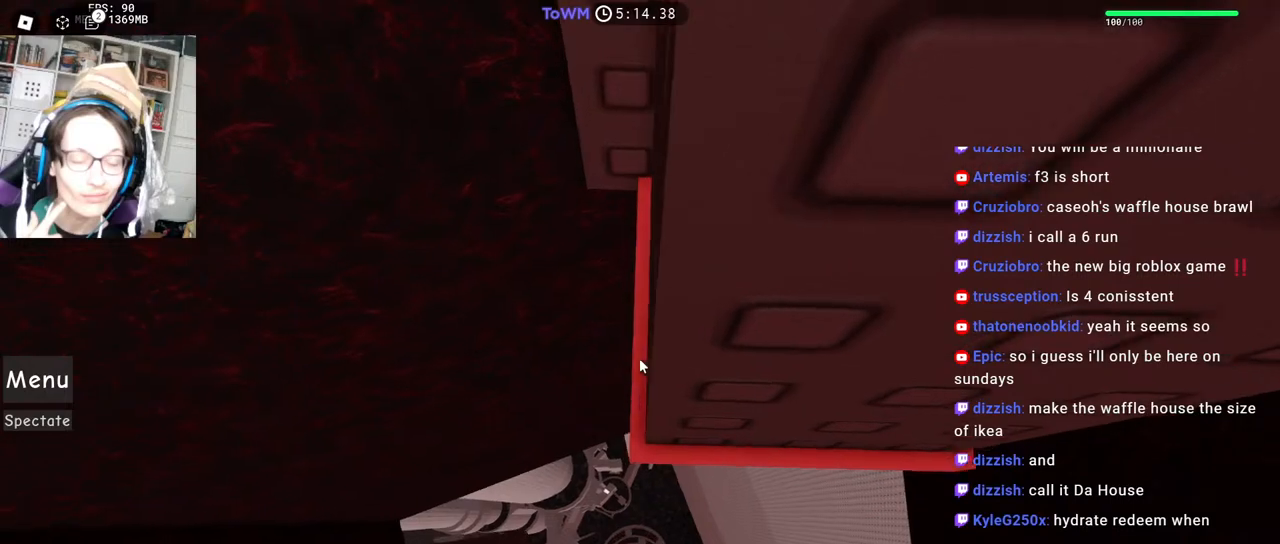
{"keys": ["w"], "mouse": ["right"], "events": [[267, "w", "down"], [317, "w", "up"], [467, "w", "down"]]}
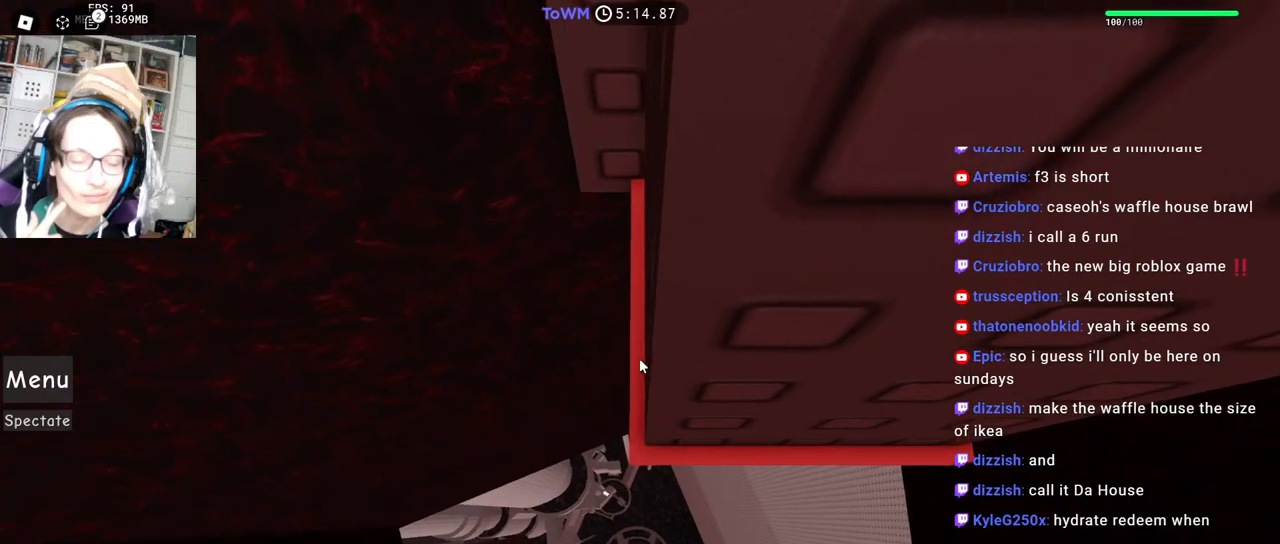
{"keys": [], "mouse": ["right"], "events": [[17, "w", "up"], [134, "w", "down"], [200, "w", "up"], [300, "w", "down"], [334, "w", "up"]]}
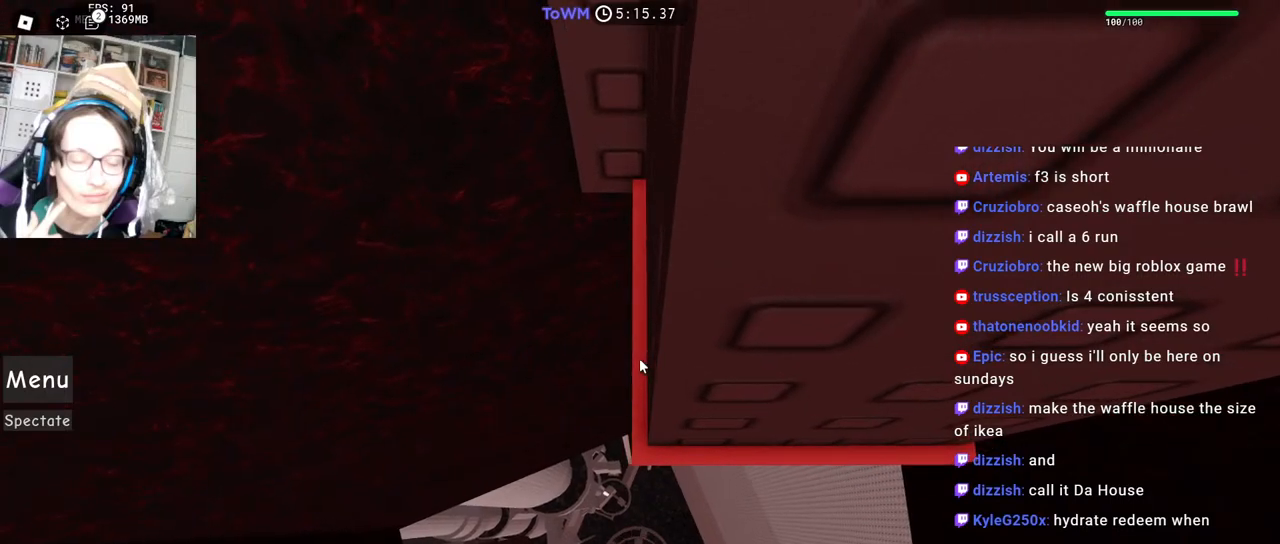
{"keys": [], "mouse": ["right"], "events": [[150, "mouse_wheel", "down"], [300, "mouse_wheel", "up"]]}
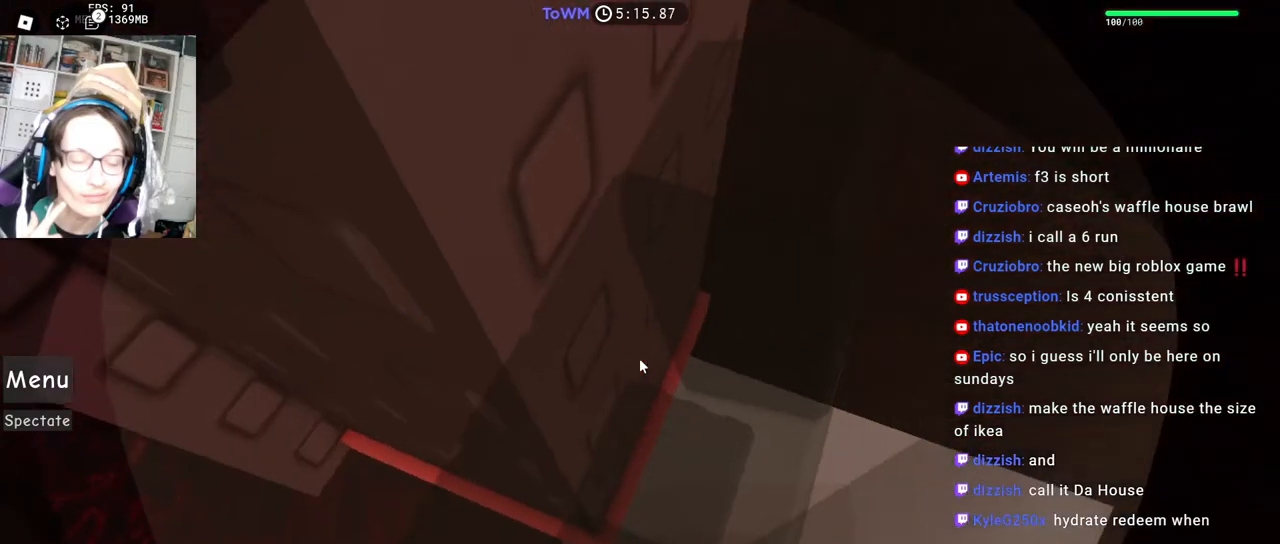
{"keys": [], "mouse": ["right"], "events": [[167, "a", "down"], [167, "w", "down"], [400, "a", "up"], [450, "w", "up"]]}
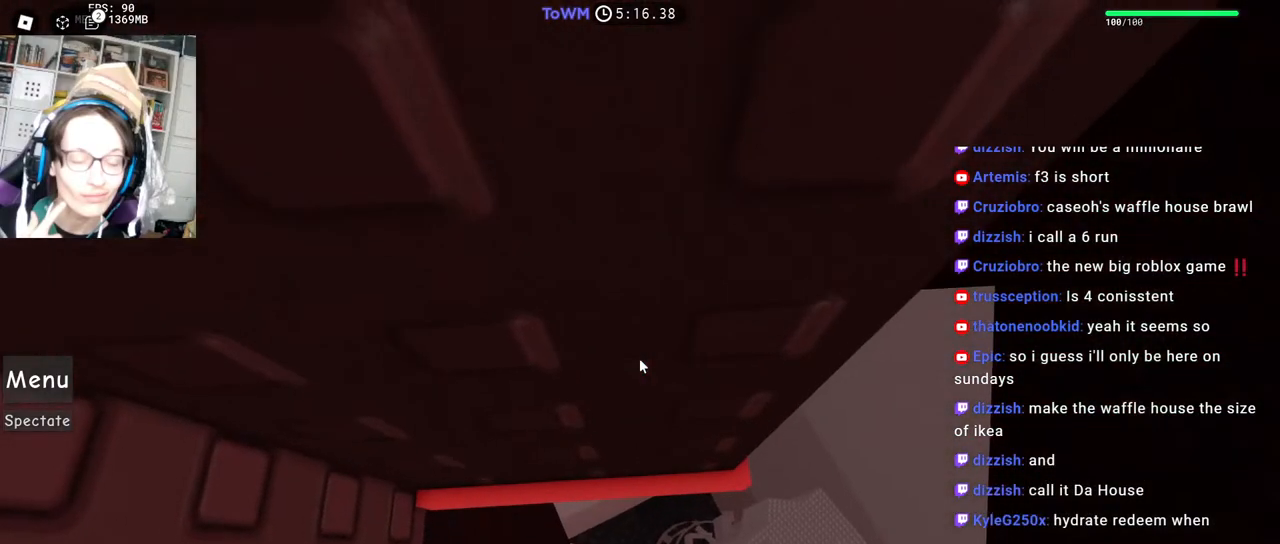
{"keys": [], "mouse": ["right"], "events": [[100, "w", "down"], [184, "w", "up"], [434, "w", "down"], [484, "w", "up"]]}
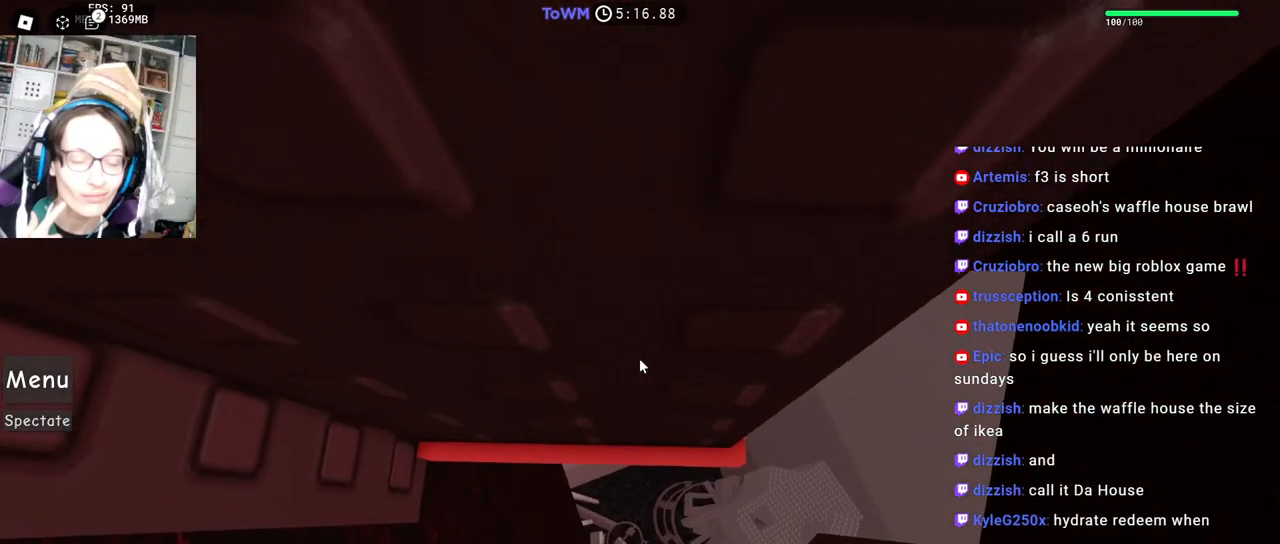
{"keys": [], "mouse": ["right"], "events": [[184, "w", "down"], [267, "w", "up"]]}
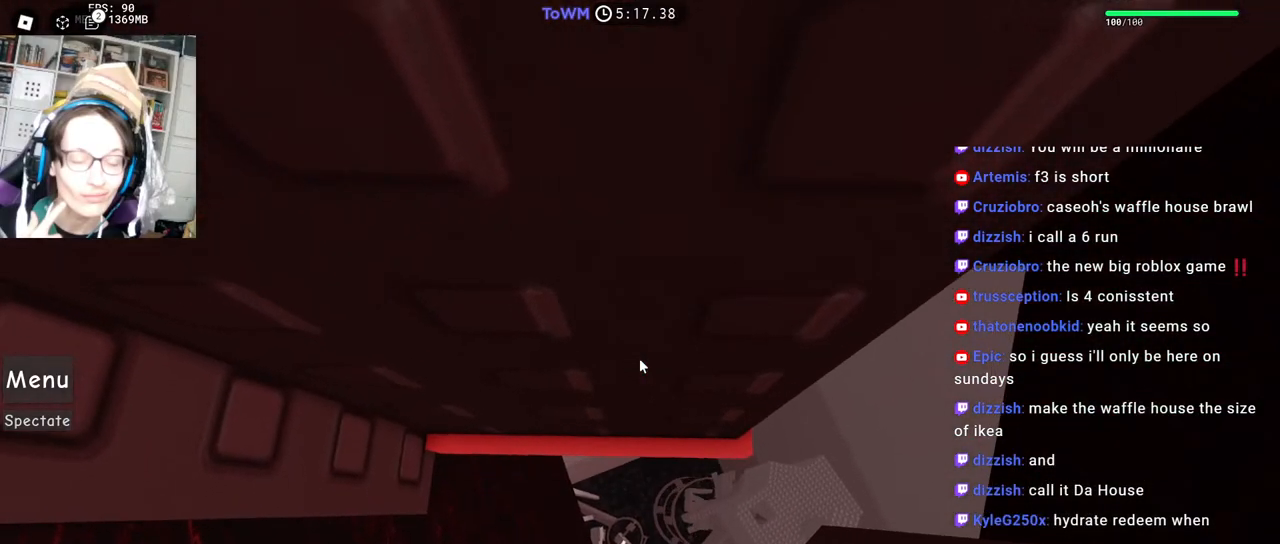
{"keys": [], "mouse": [], "events": [[250, "mouse_right", "up"], [367, "w", "down"], [434, "w", "up"]]}
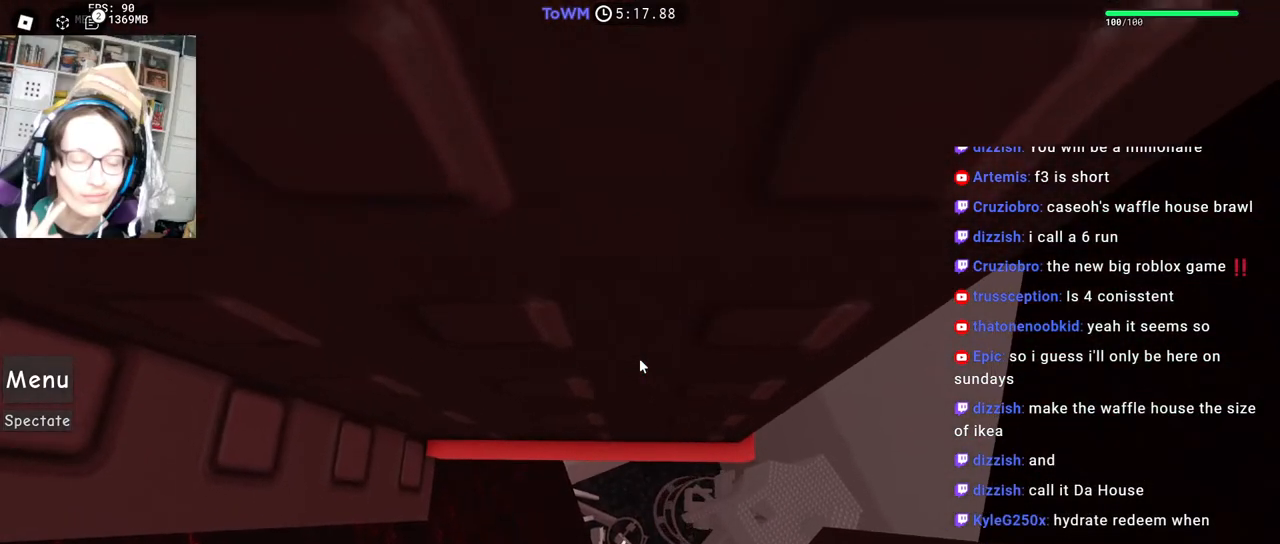
{"keys": [], "mouse": [], "events": []}
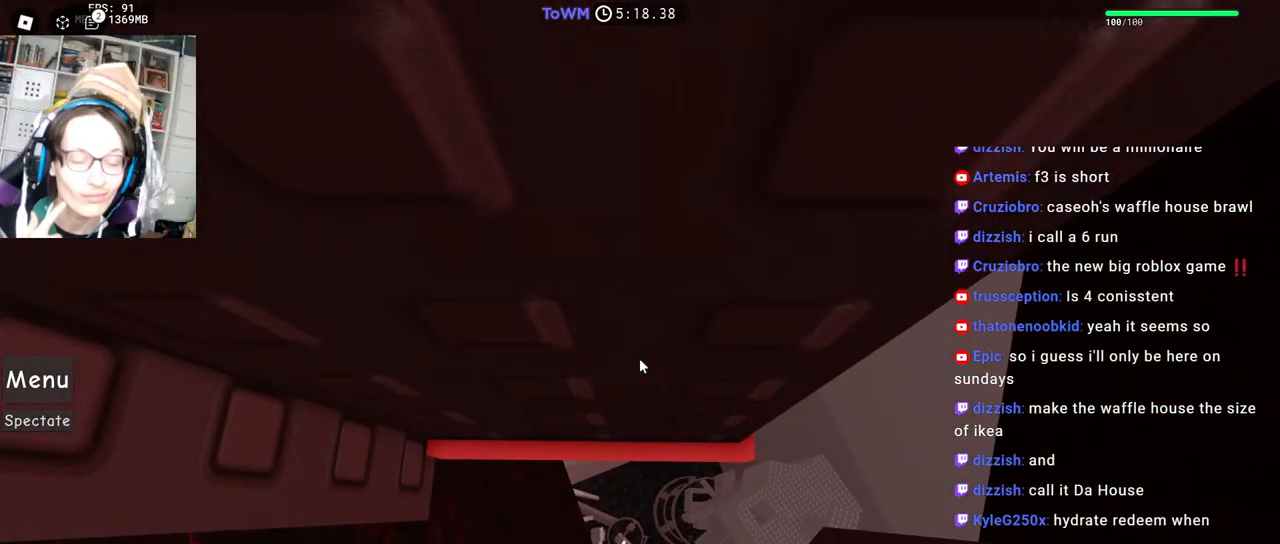
{"keys": [], "mouse": [], "events": []}
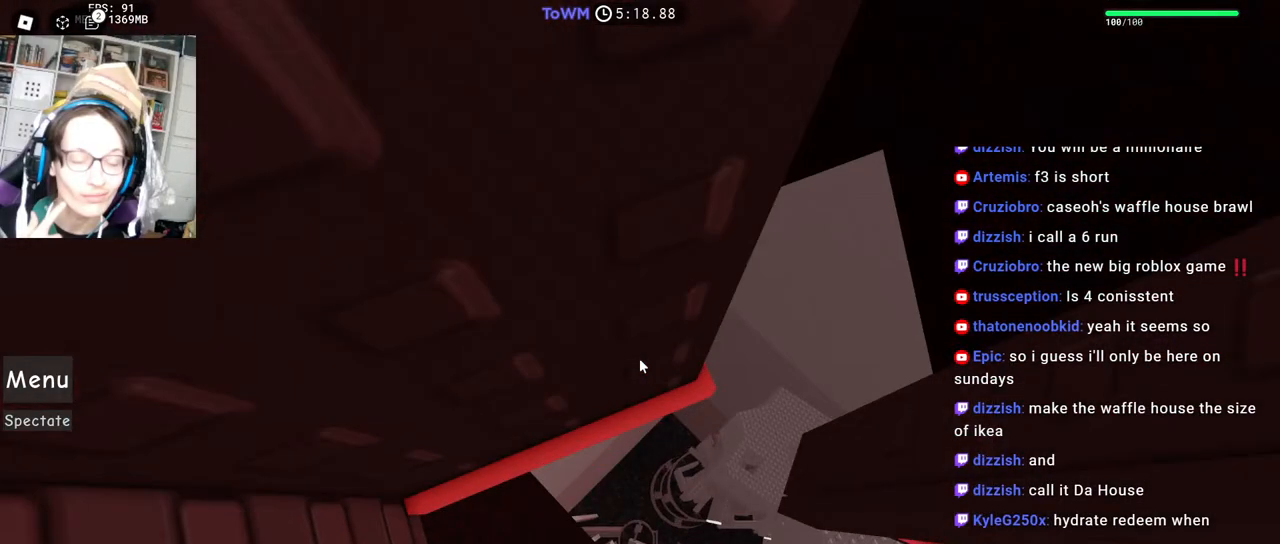
{"keys": [], "mouse": ["right"], "events": [[267, "mouse_wheel", "down"], [334, "mouse_wheel", "up"], [350, "mouse_right", "down"]]}
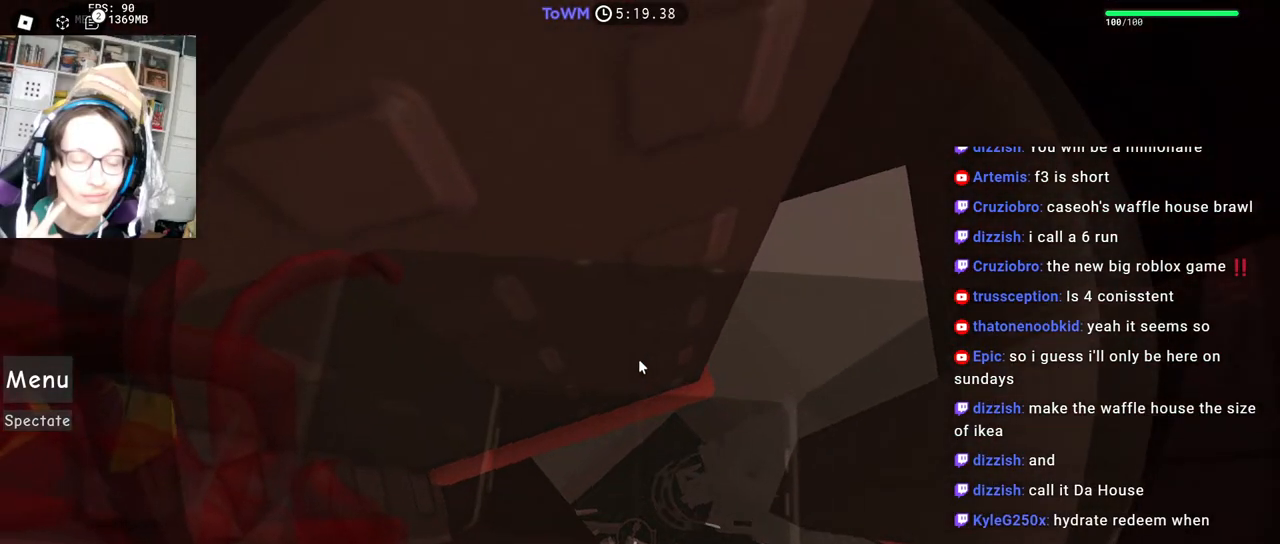
{"keys": [], "mouse": ["right"], "events": []}
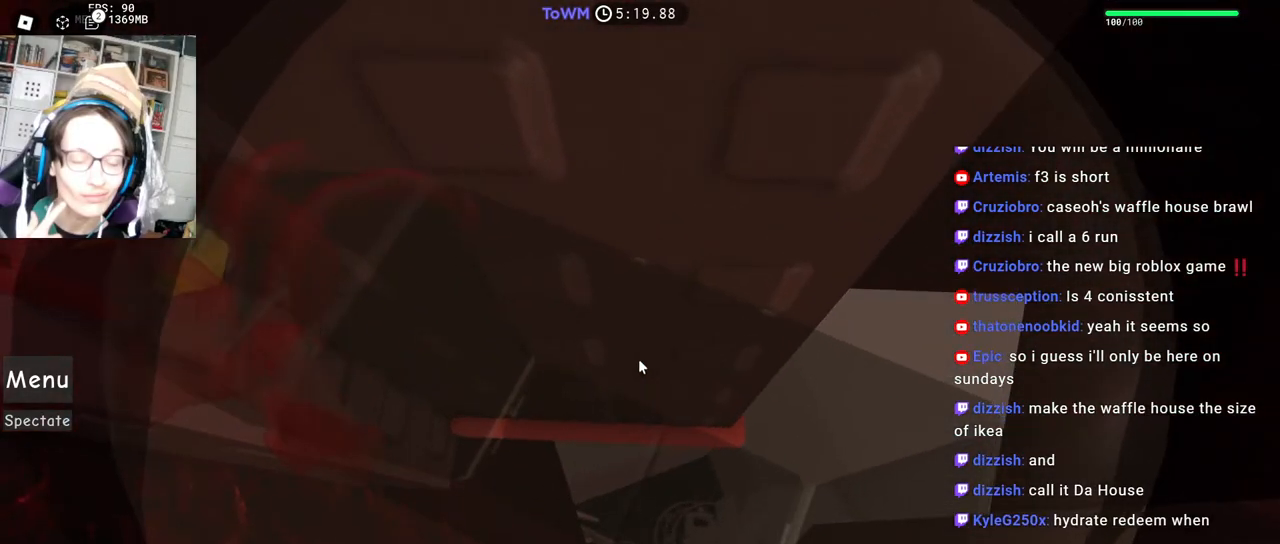
{"keys": [], "mouse": ["right"], "events": []}
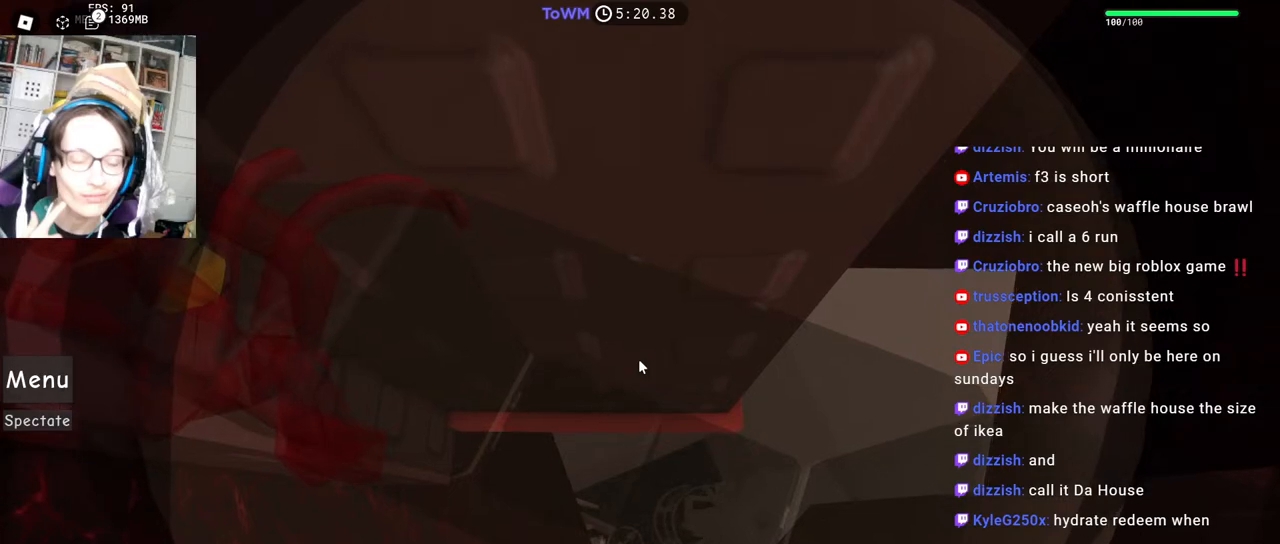
{"keys": [], "mouse": ["wheel", "right"], "events": [[234, "mouse_wheel", "down"]]}
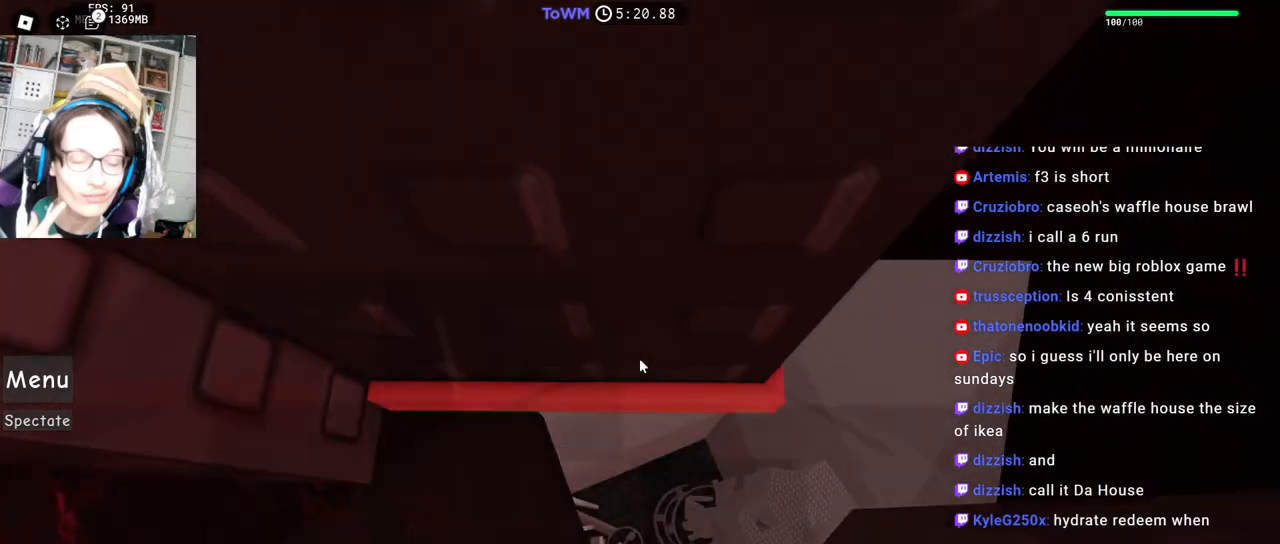
{"keys": [], "mouse": ["right"], "events": [[67, "mouse_wheel", "up"]]}
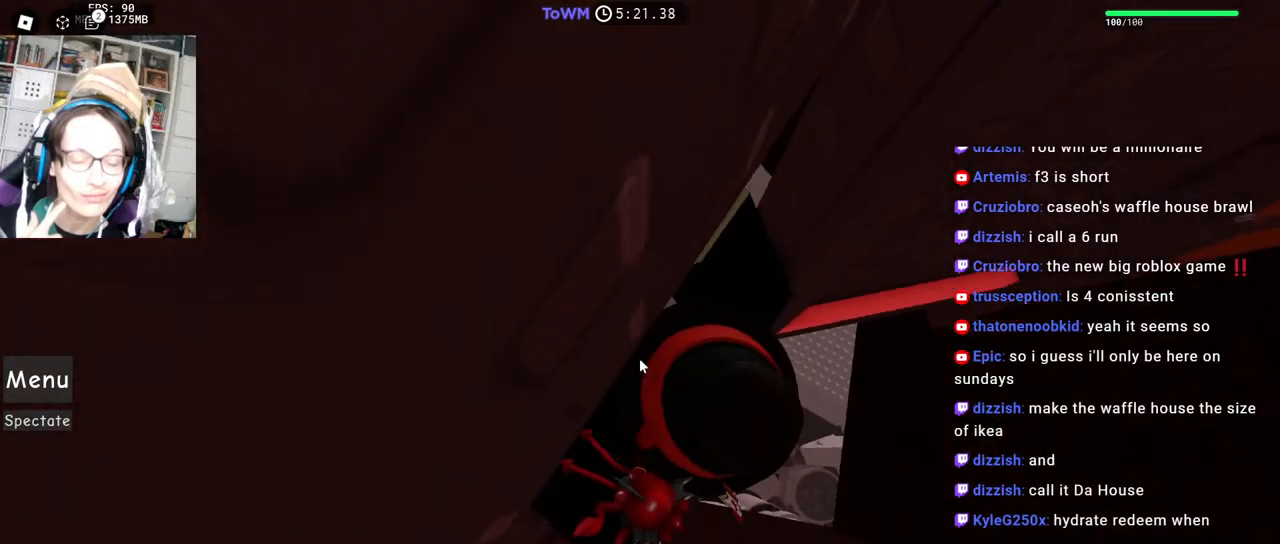
{"keys": ["w"], "mouse": ["right"], "events": [[134, "d", "down"], [134, "shift", "down"], [234, "shift", "up"], [300, "shift", "down"], [317, "w", "down"], [450, "shift", "up"], [500, "d", "up"]]}
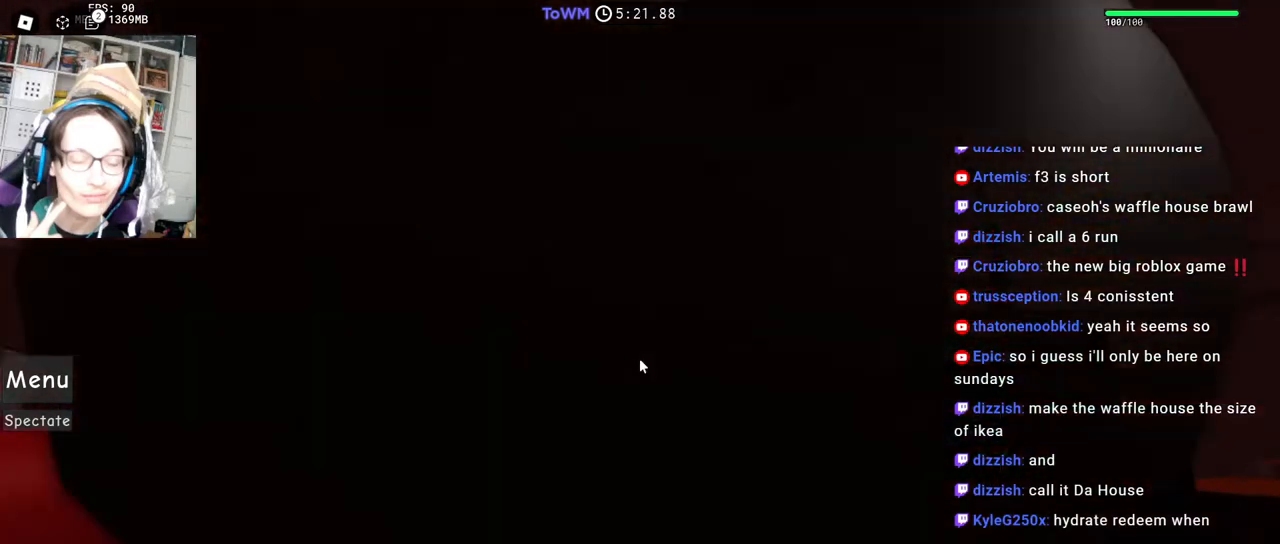
{"keys": [], "mouse": ["right"], "events": [[267, "w", "up"], [334, "w", "down"], [434, "w", "up"]]}
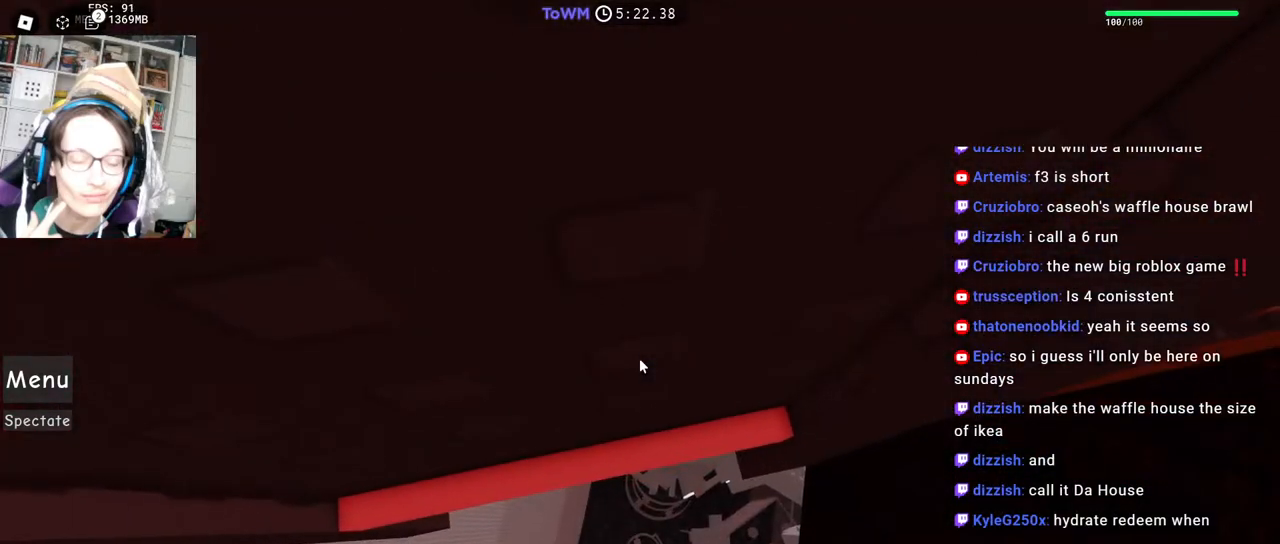
{"keys": ["w"], "mouse": ["right"], "events": [[17, "w", "down"], [100, "w", "up"], [167, "w", "down"], [267, "w", "up"], [350, "w", "down"], [417, "w", "up"], [500, "w", "down"]]}
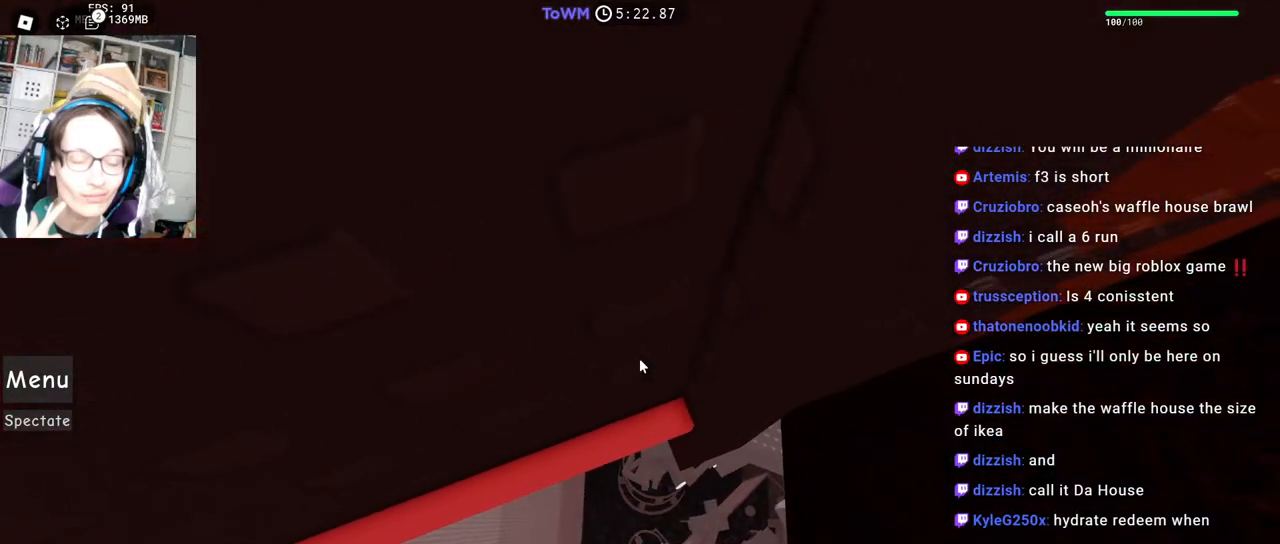
{"keys": ["w"], "mouse": ["right"], "events": [[67, "w", "up"], [150, "w", "down"], [234, "w", "up"], [300, "w", "down"], [400, "w", "up"], [450, "w", "down"]]}
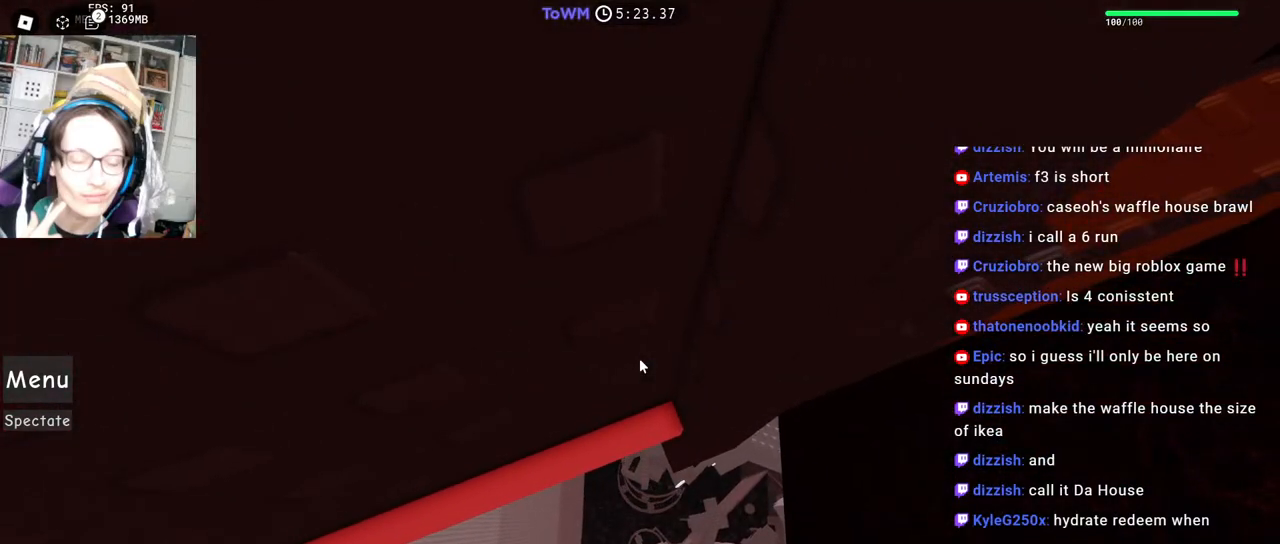
{"keys": [], "mouse": ["right"], "events": [[50, "w", "up"], [117, "w", "down"], [217, "w", "up"], [267, "w", "down"], [367, "w", "up"], [434, "w", "down"], [500, "w", "up"]]}
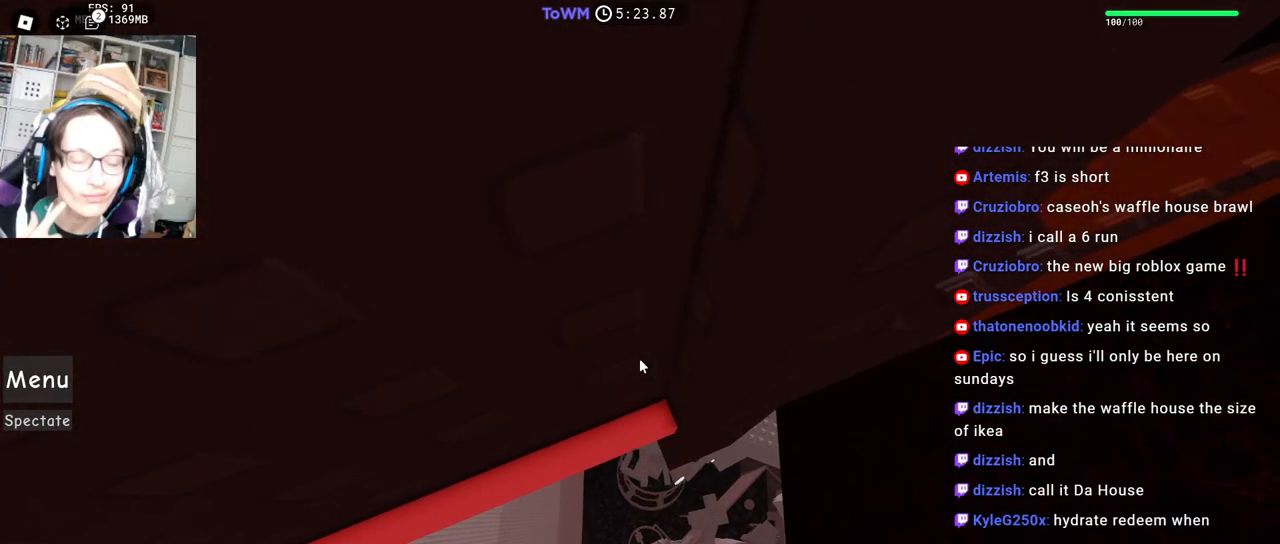
{"keys": ["d", "w"], "mouse": ["right"], "events": [[50, "w", "down"], [134, "w", "up"], [200, "w", "down"], [267, "w", "up"], [334, "w", "down"], [384, "d", "down"]]}
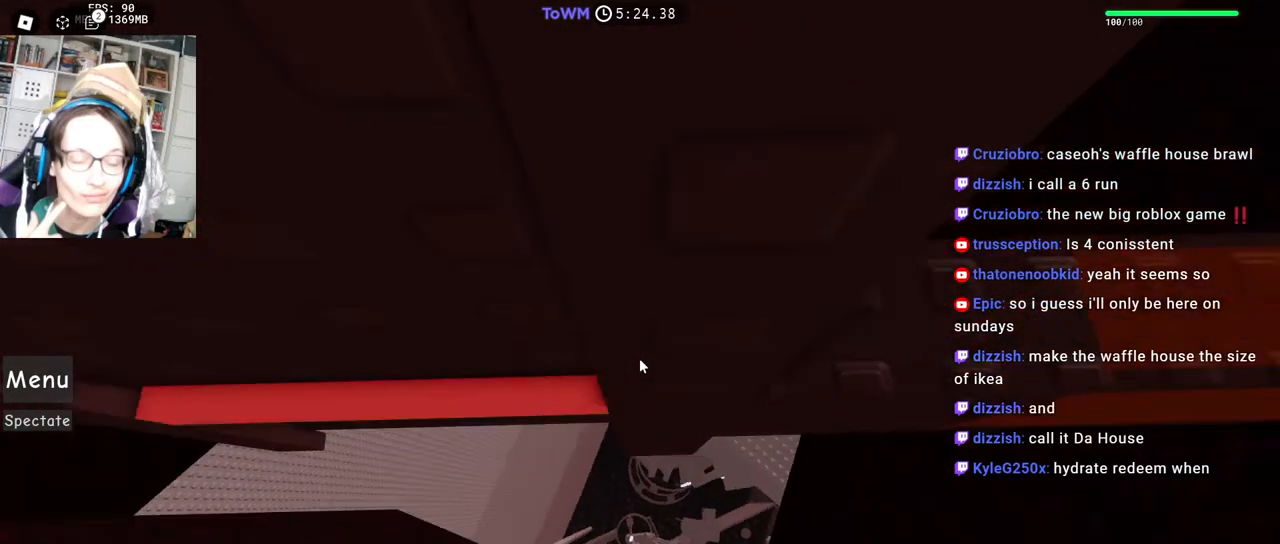
{"keys": ["w"], "mouse": ["right"], "events": [[117, "w", "up"], [167, "d", "up"], [500, "w", "down"]]}
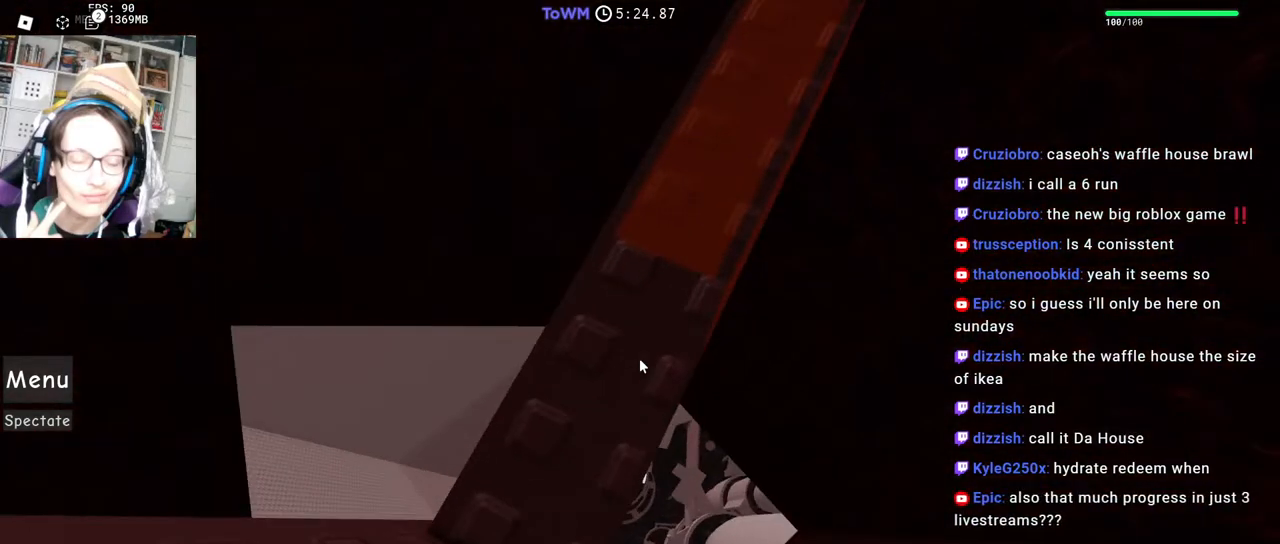
{"keys": ["w"], "mouse": ["right"], "events": [[84, "w", "up"], [267, "w", "down"], [334, "w", "up"], [434, "w", "down"]]}
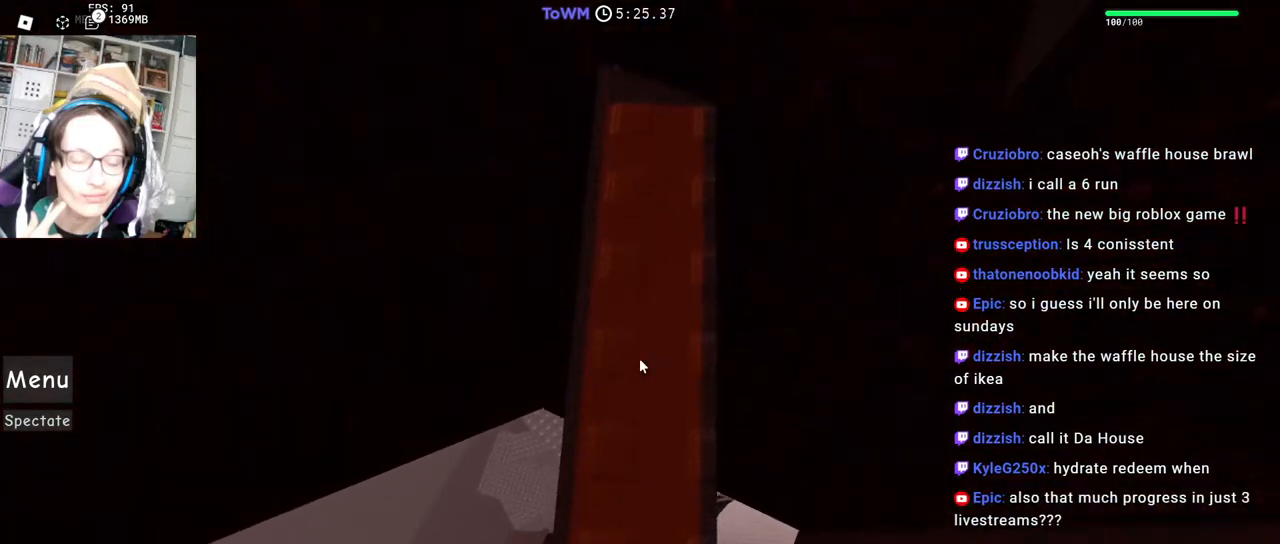
{"keys": ["space"], "mouse": ["right"], "events": [[17, "w", "up"], [184, "space", "down"]]}
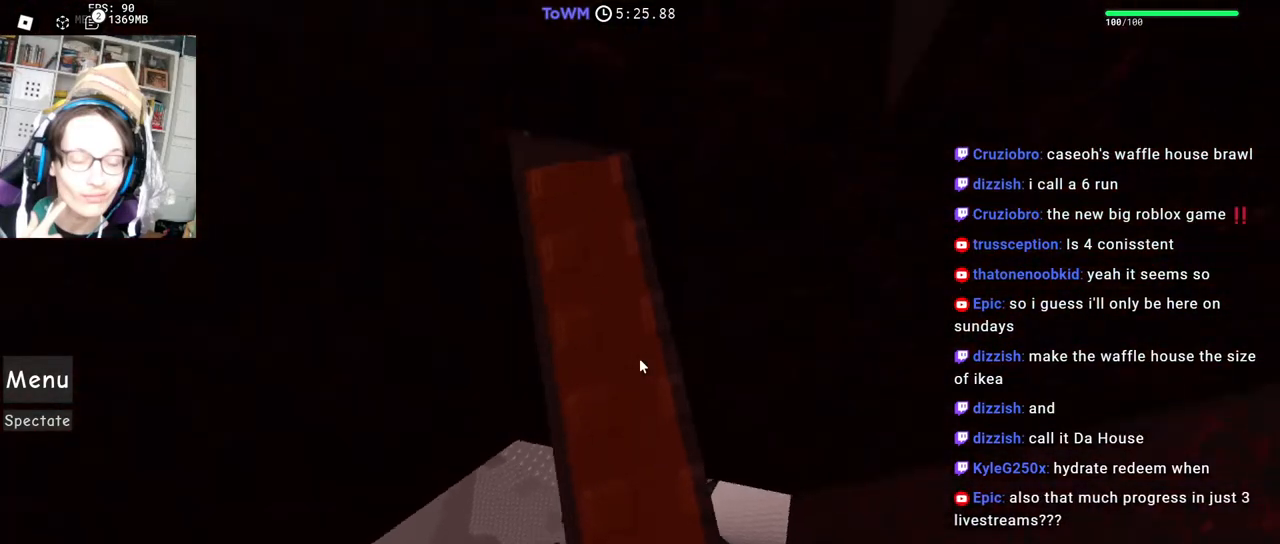
{"keys": ["space"], "mouse": ["right"], "events": []}